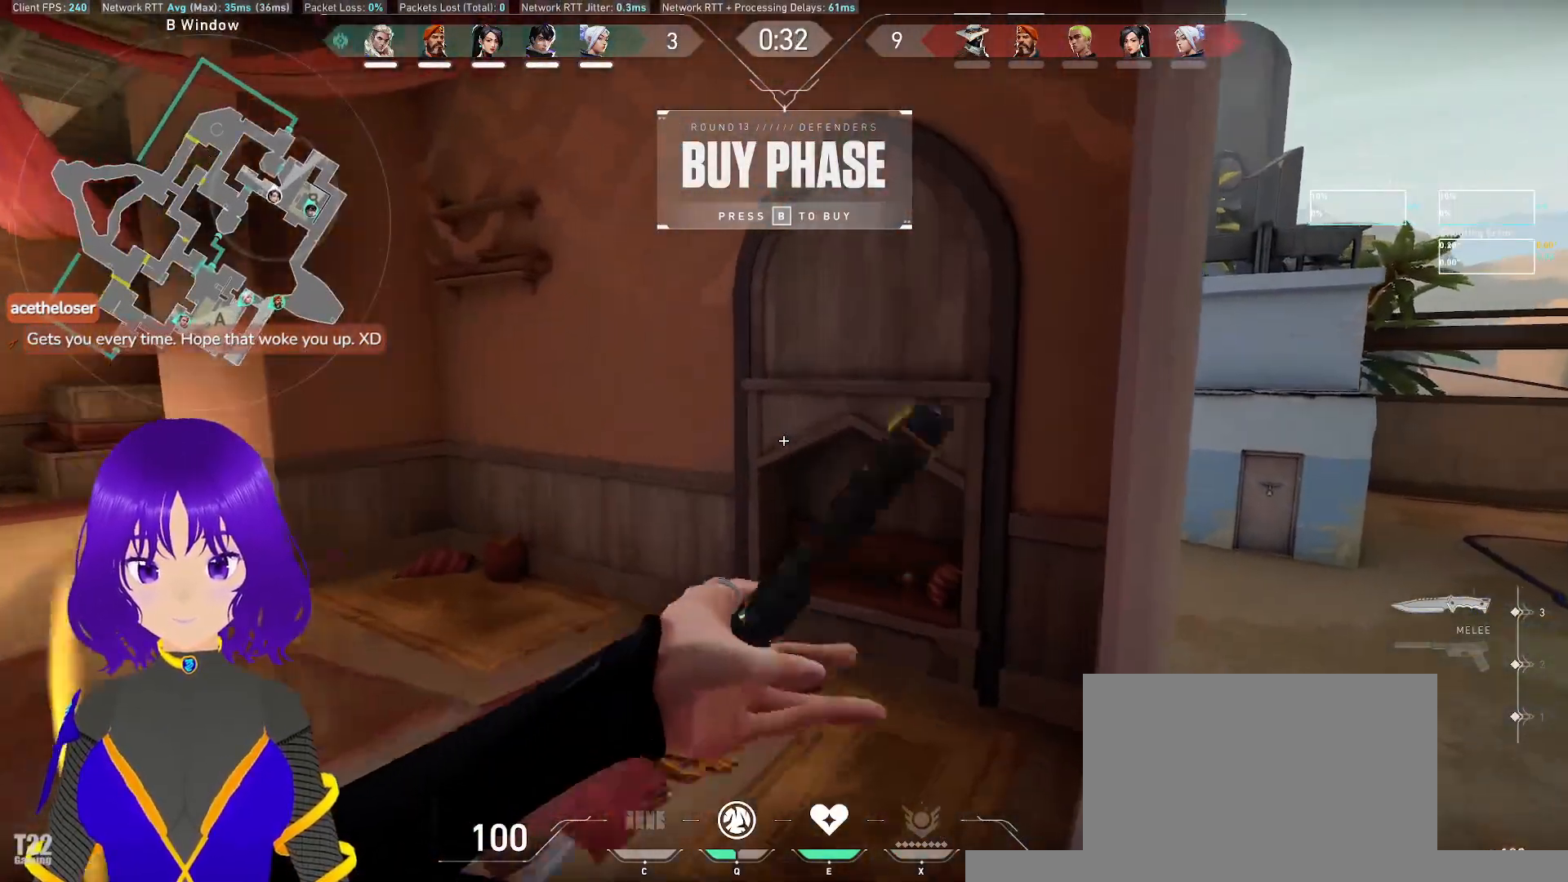
Gameplay with keyboard and mouse; each line is a JSON object with the keys and mouse buttons held at the frame after it. "events" lists presses ("down") and releases ("up") of "a", "c", "ctrl", "d", "e", "q", "s", "shift", "space", "tab", "w", "x", "z", "mouse_left", "mouse_wheel" and "mouse_right" between this image and that frame as [ms after this image, input, new state], when the widget could be followed in between. "mouse_left", "mouse_wheel", "mouse_right" = the "left", "wheel", "right" buttons of the "mouse" list. No other keys are recorded. "wheel" means that the mouse wheel is clicked or scrolled. Mouse movement is not recorded.
{"keys": ["a", "w"], "mouse": [], "events": [[200, "space", "down"], [283, "a", "down"], [317, "space", "up"], [433, "d", "up"]]}
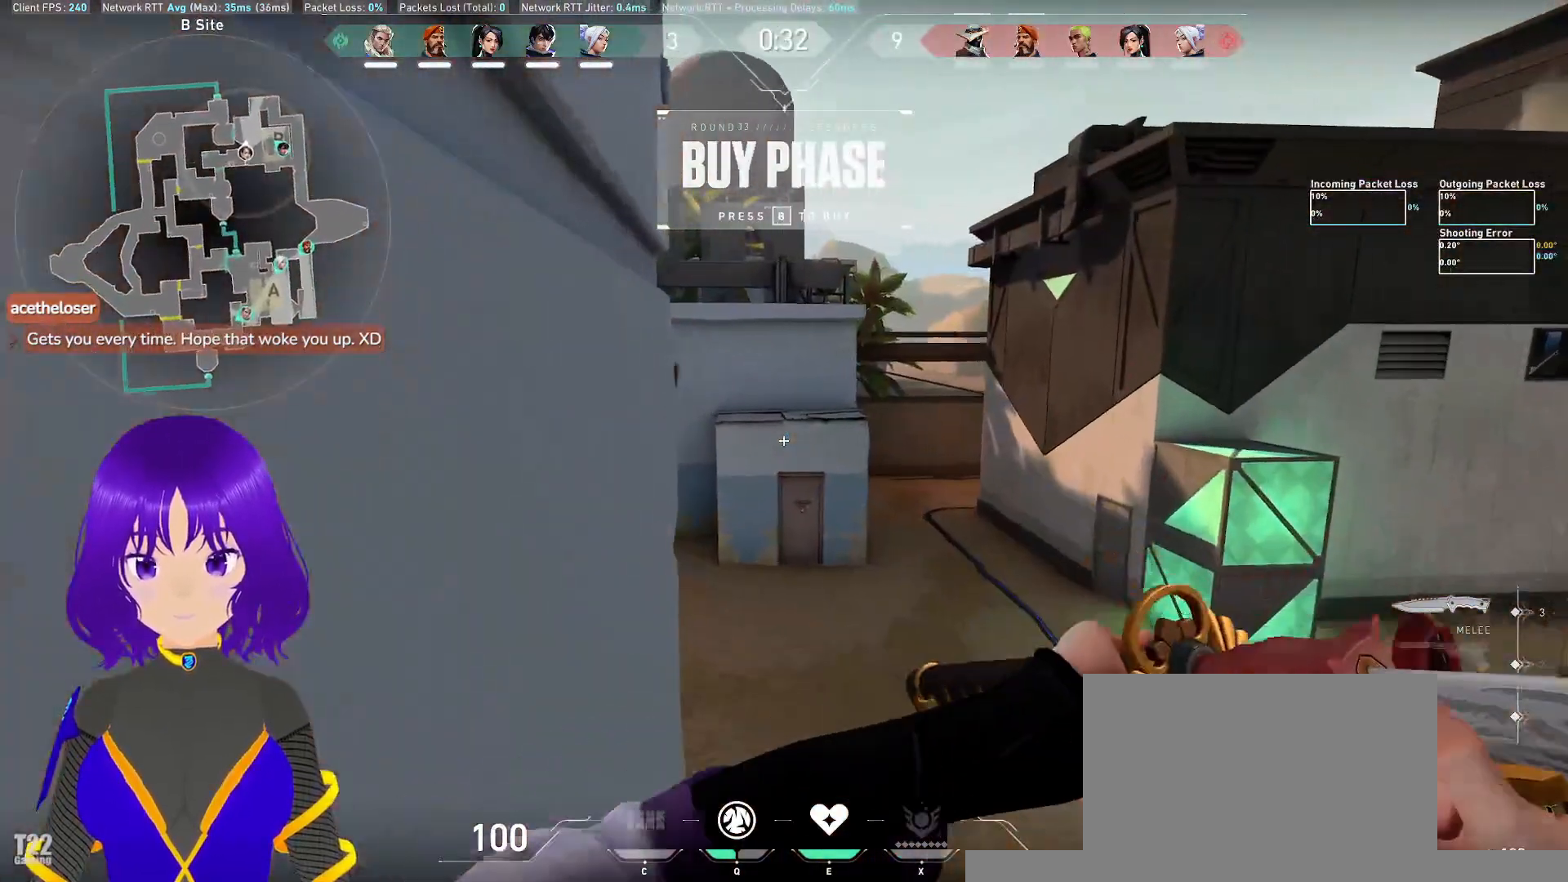
{"keys": ["a", "w"], "mouse": ["left"], "events": [[383, "mouse_left", "down"]]}
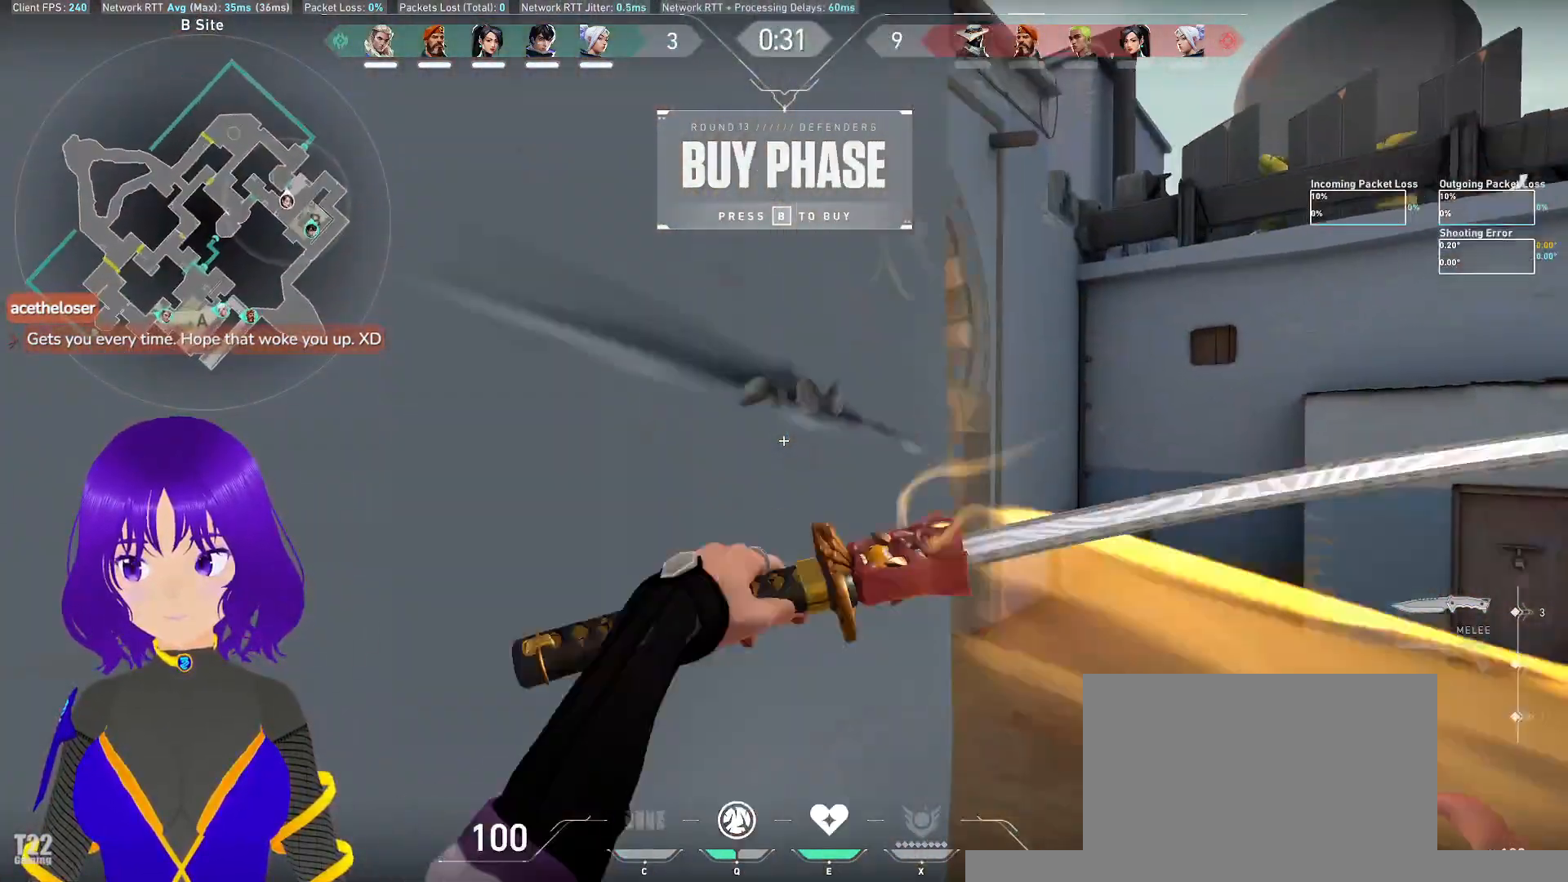
{"keys": ["tab", "w"], "mouse": [], "events": [[33, "a", "up"], [33, "mouse_left", "up"], [83, "d", "down"], [367, "d", "up"], [417, "tab", "down"]]}
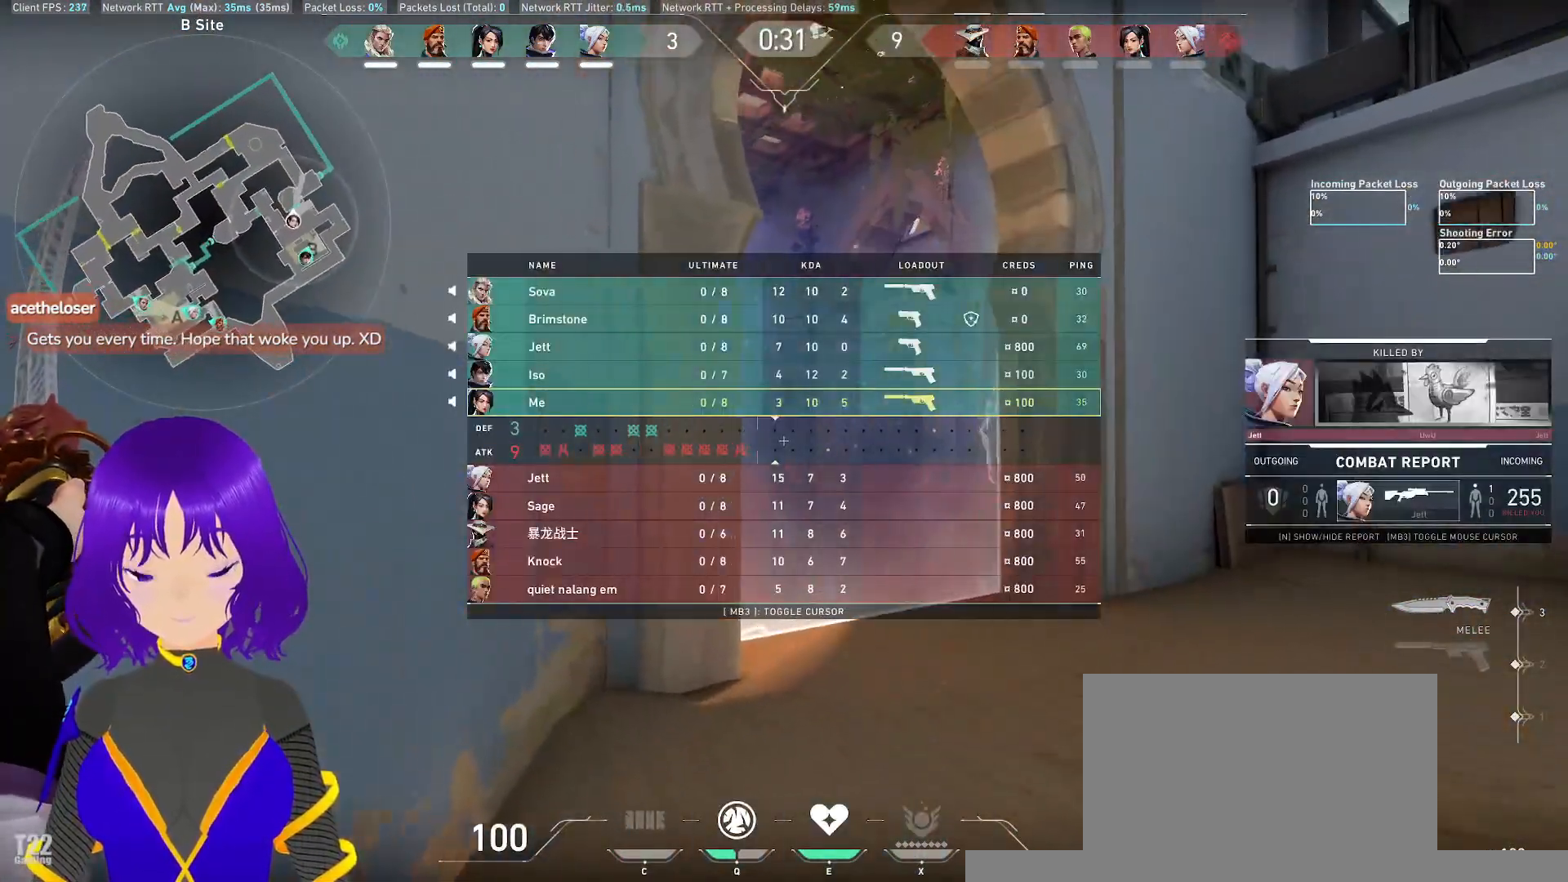
{"keys": ["tab", "w"], "mouse": [], "events": []}
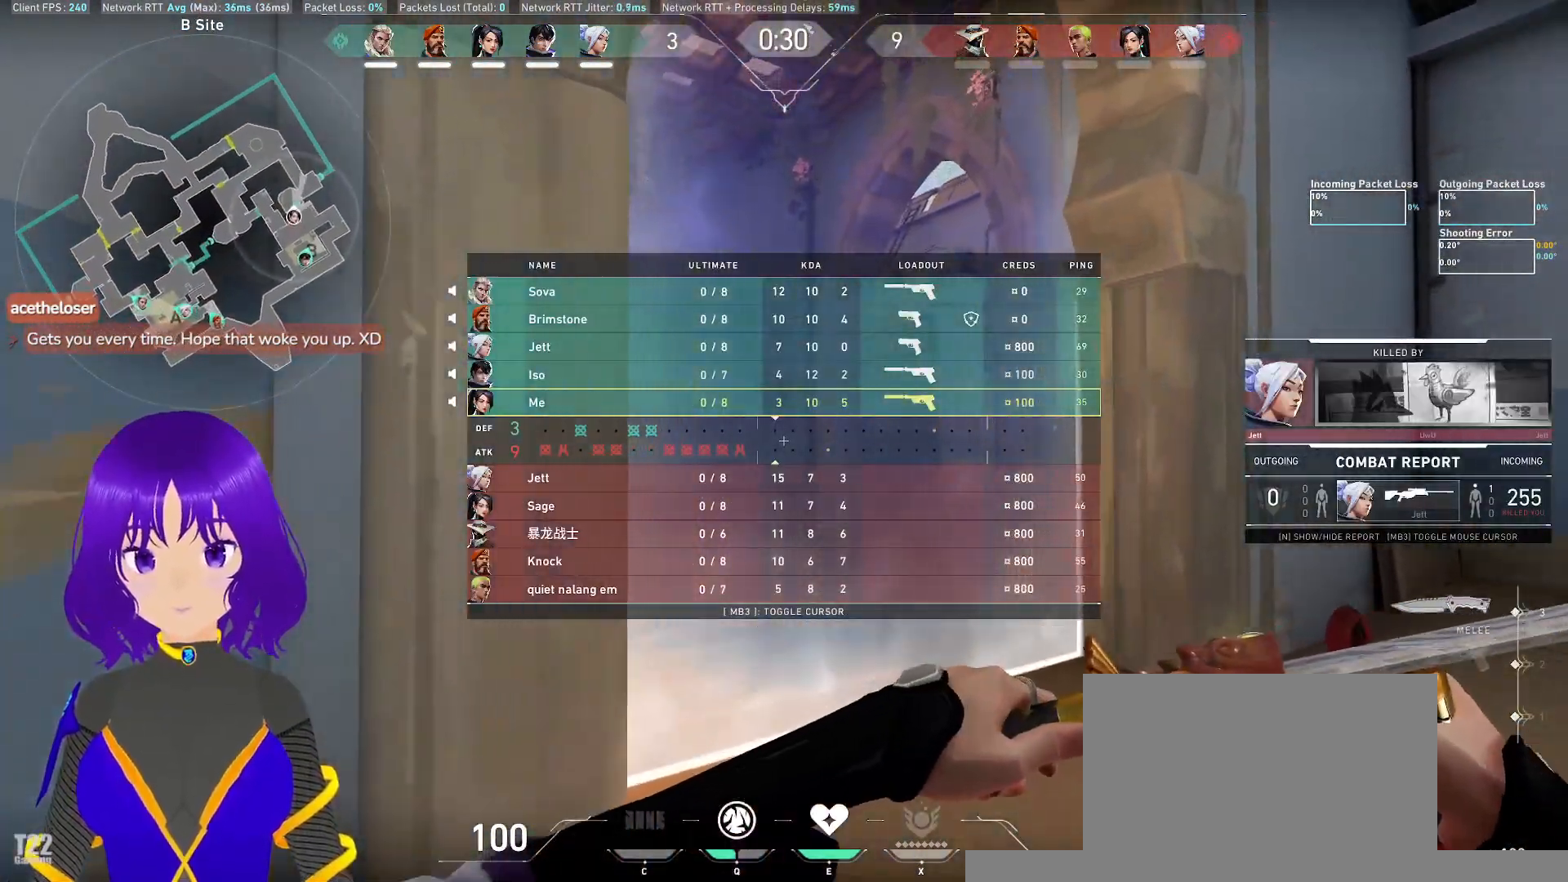
{"keys": [], "mouse": [], "events": [[300, "w", "up"], [483, "tab", "up"]]}
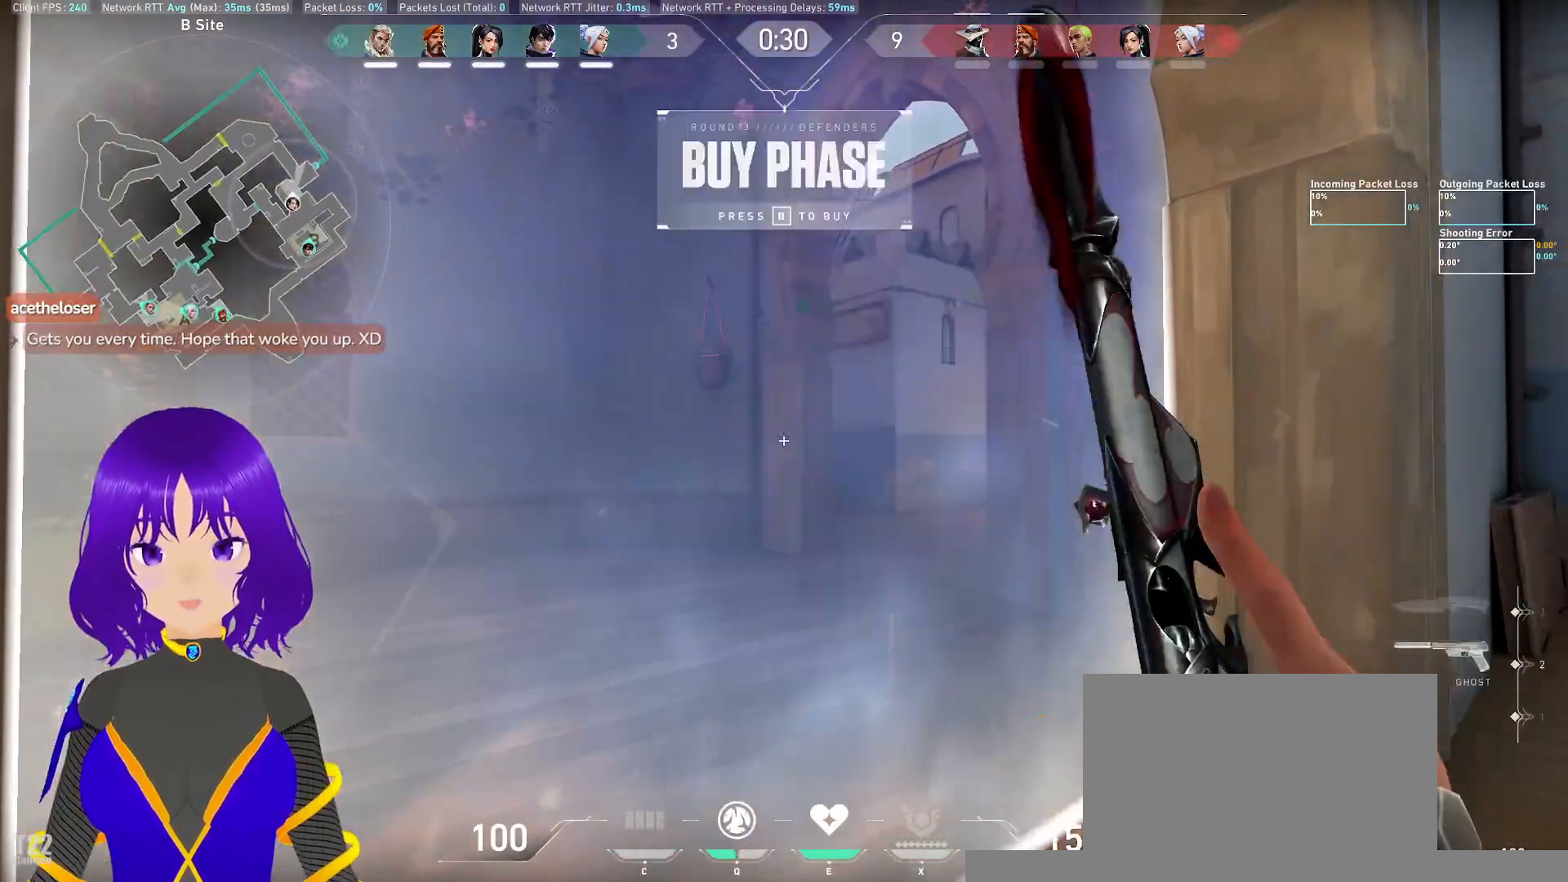
{"keys": ["d", "w"], "mouse": [], "events": [[183, "d", "down"], [183, "w", "down"]]}
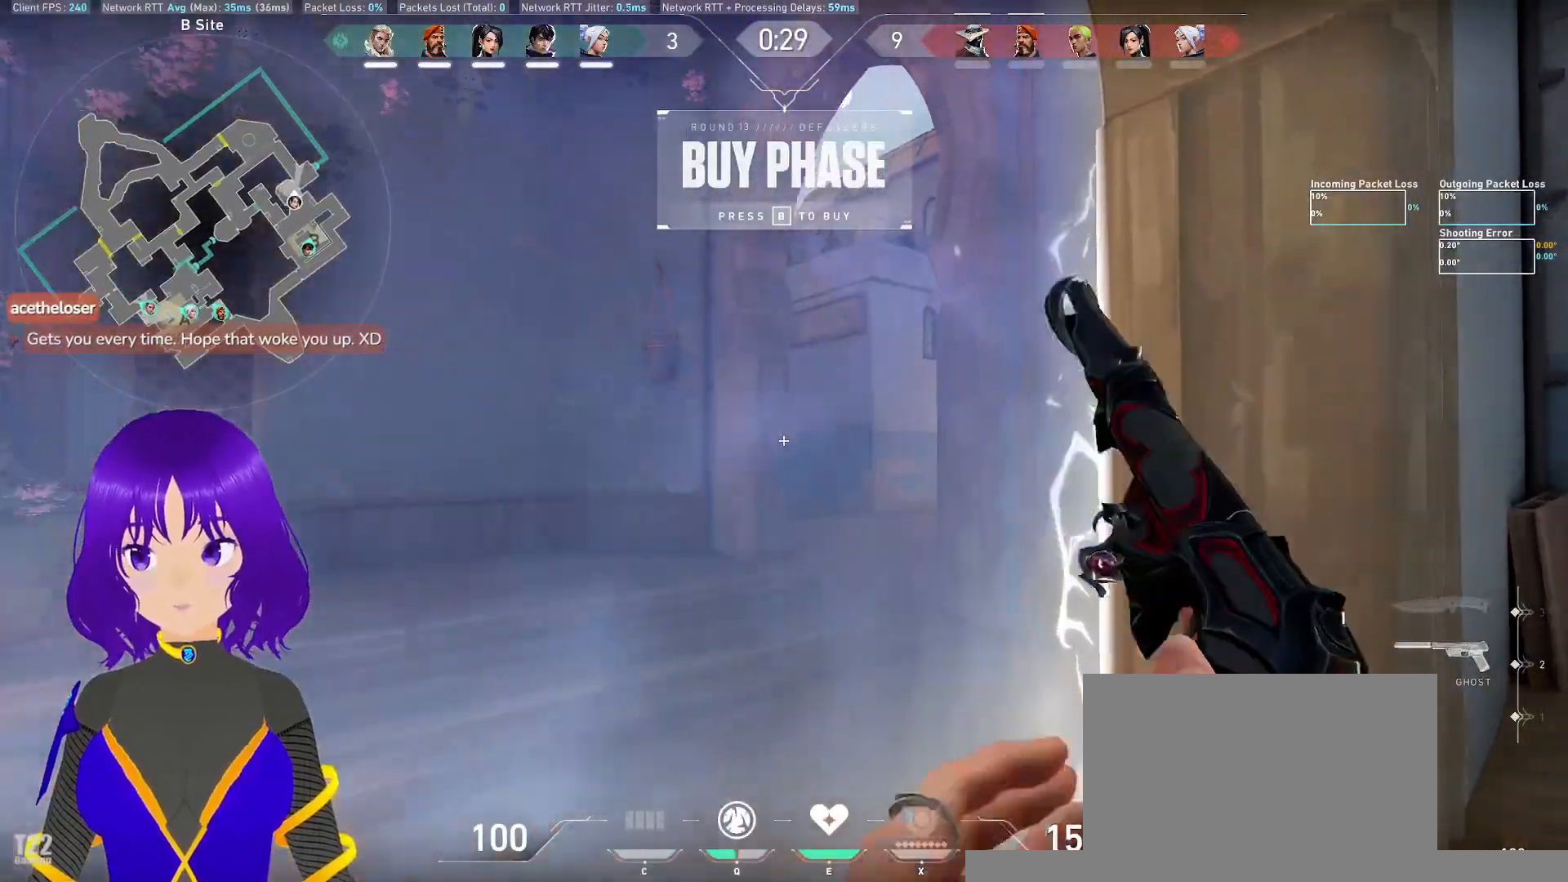
{"keys": [], "mouse": []}
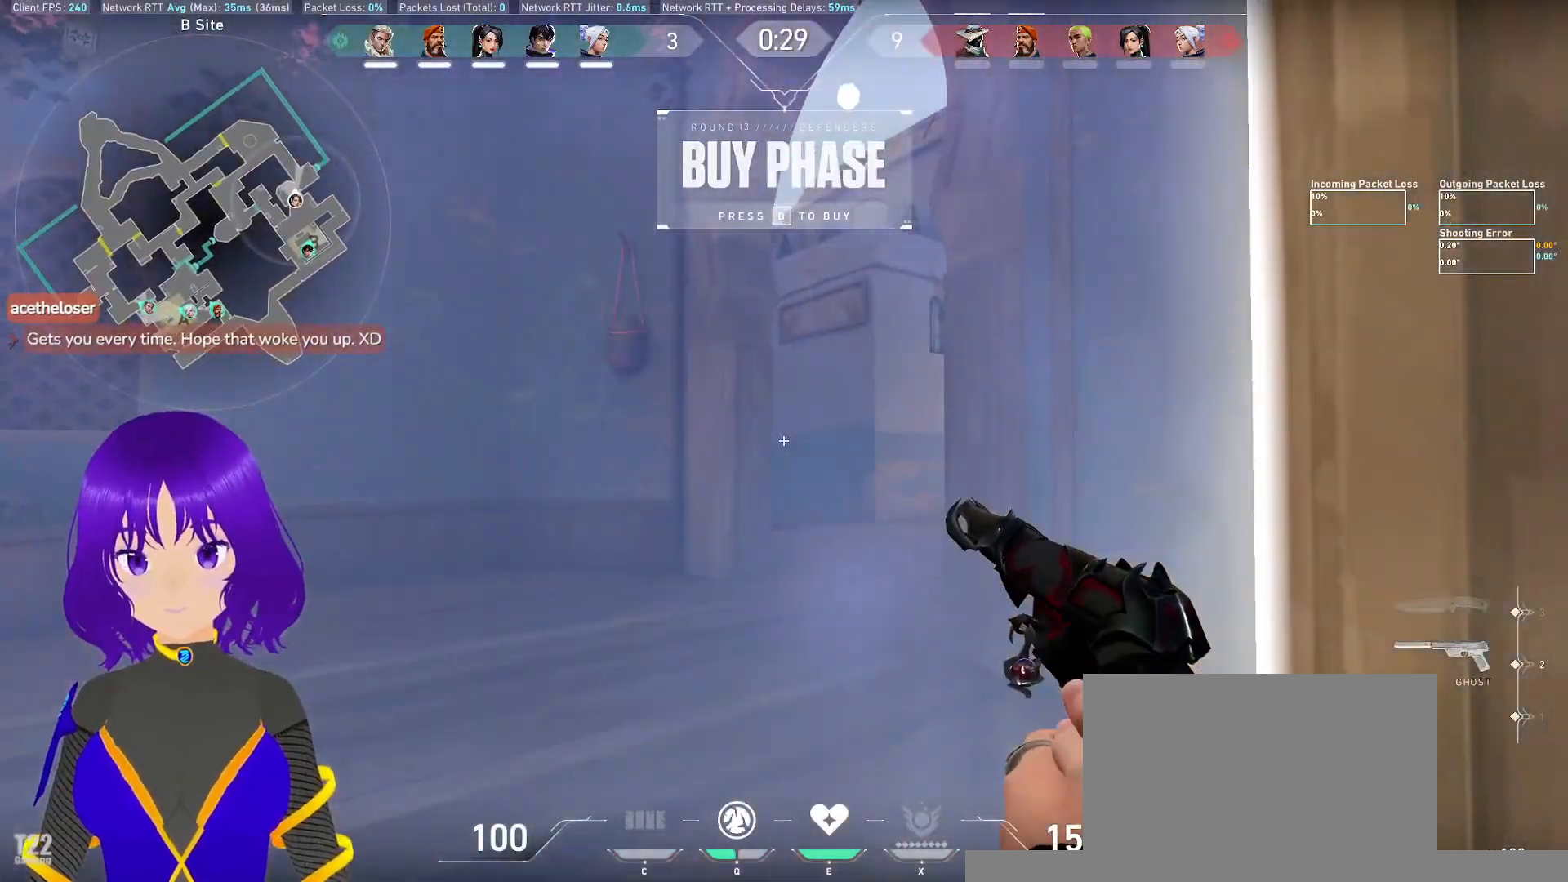
{"keys": [], "mouse": [], "events": [[17, "a", "down"], [117, "a", "up"]]}
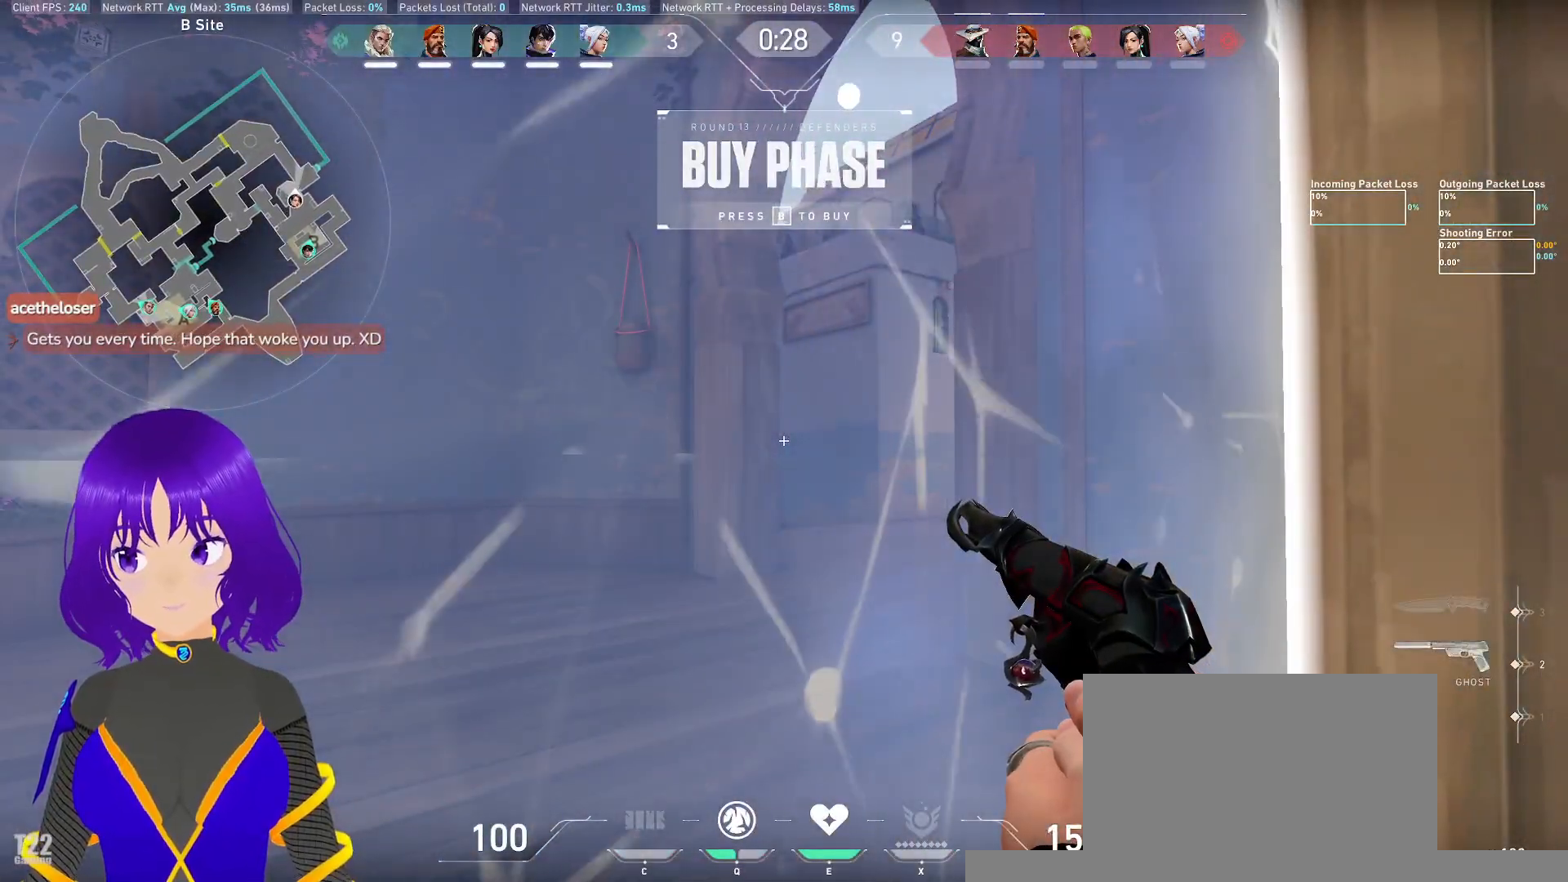
{"keys": [], "mouse": [], "events": []}
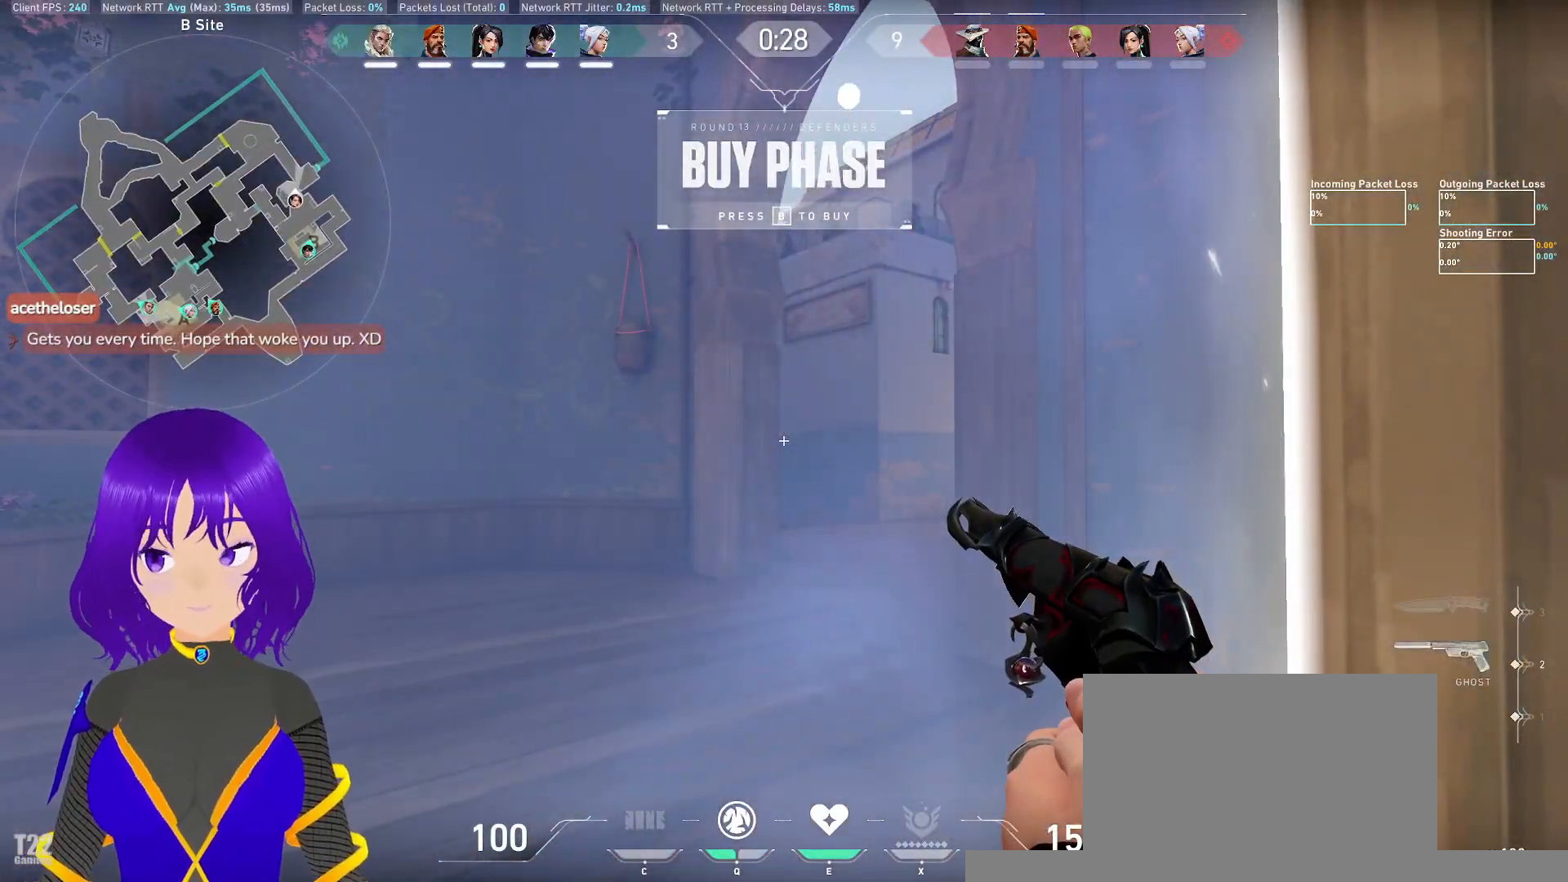
{"keys": [], "mouse": [], "events": []}
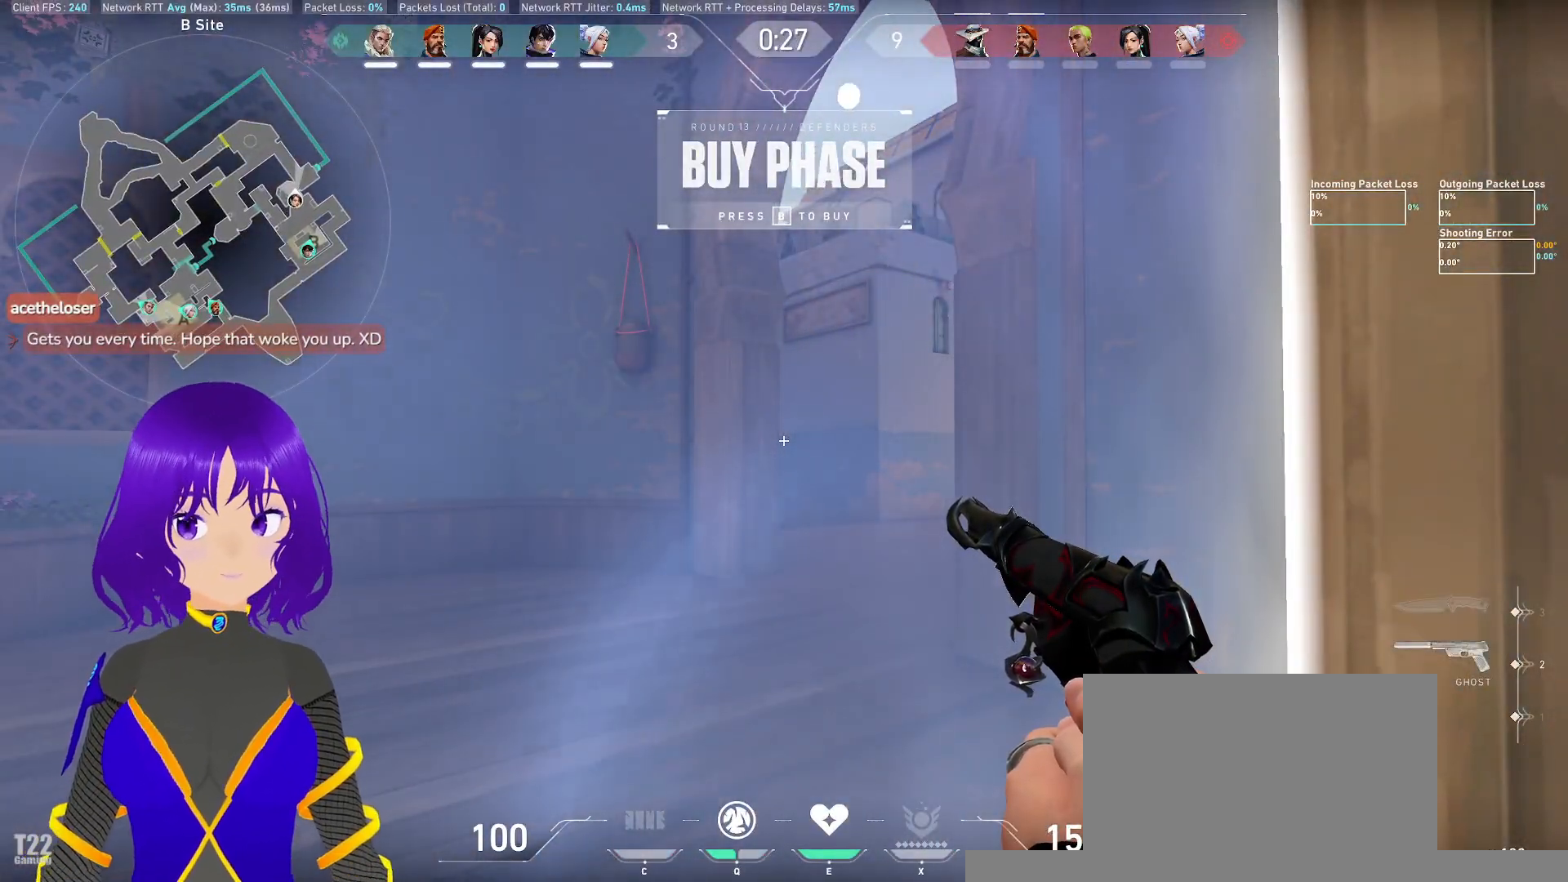
{"keys": [], "mouse": [], "events": []}
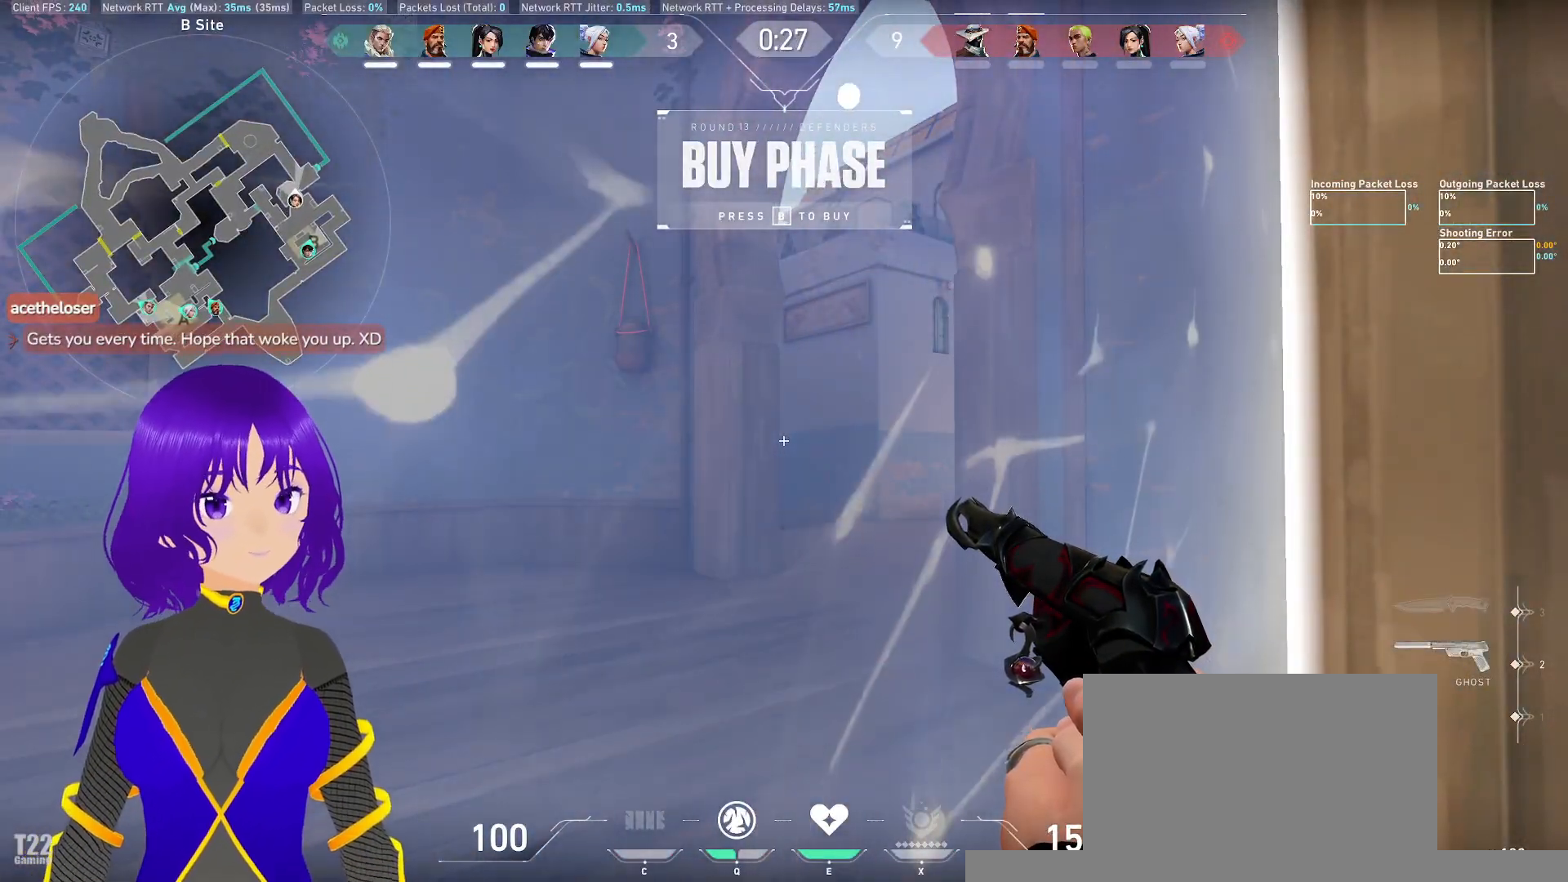
{"keys": [], "mouse": [], "events": []}
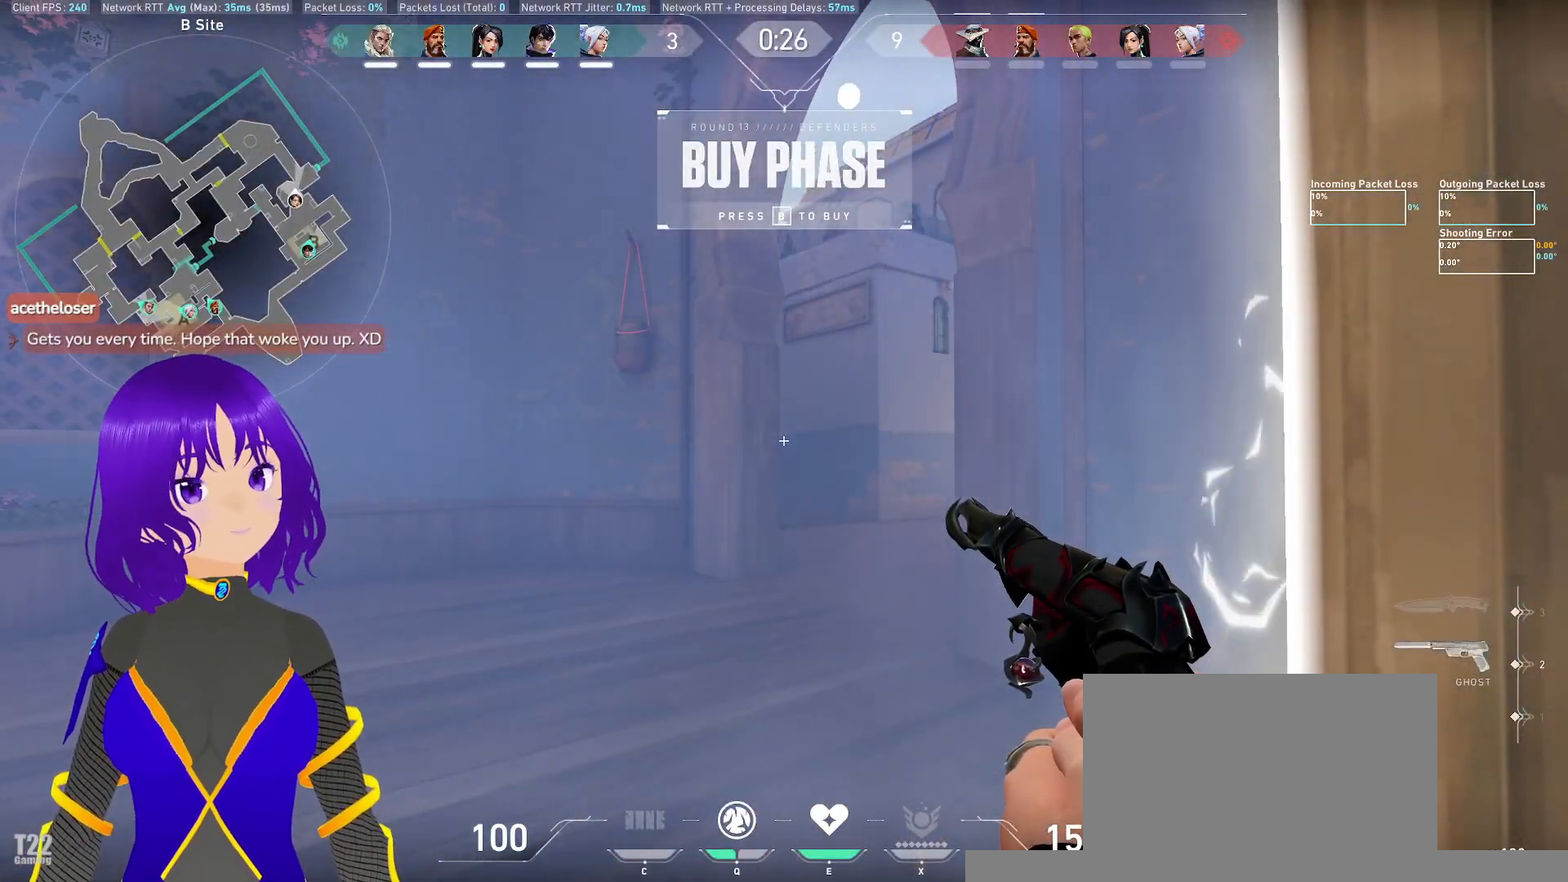
{"keys": ["tab"], "mouse": [], "events": [[200, "tab", "down"]]}
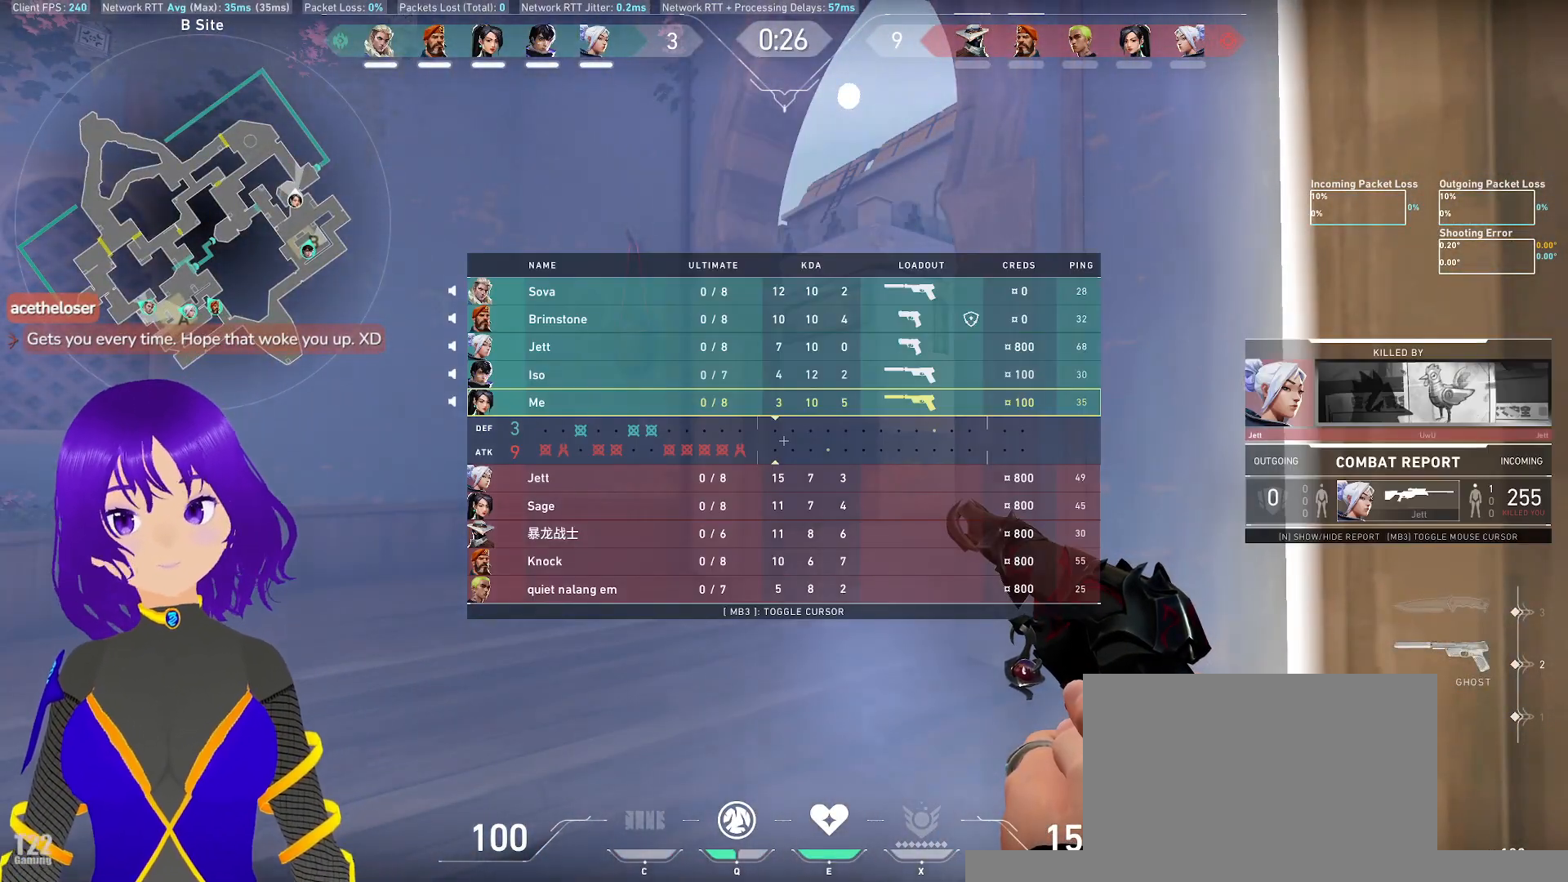
{"keys": ["tab"], "mouse": [], "events": []}
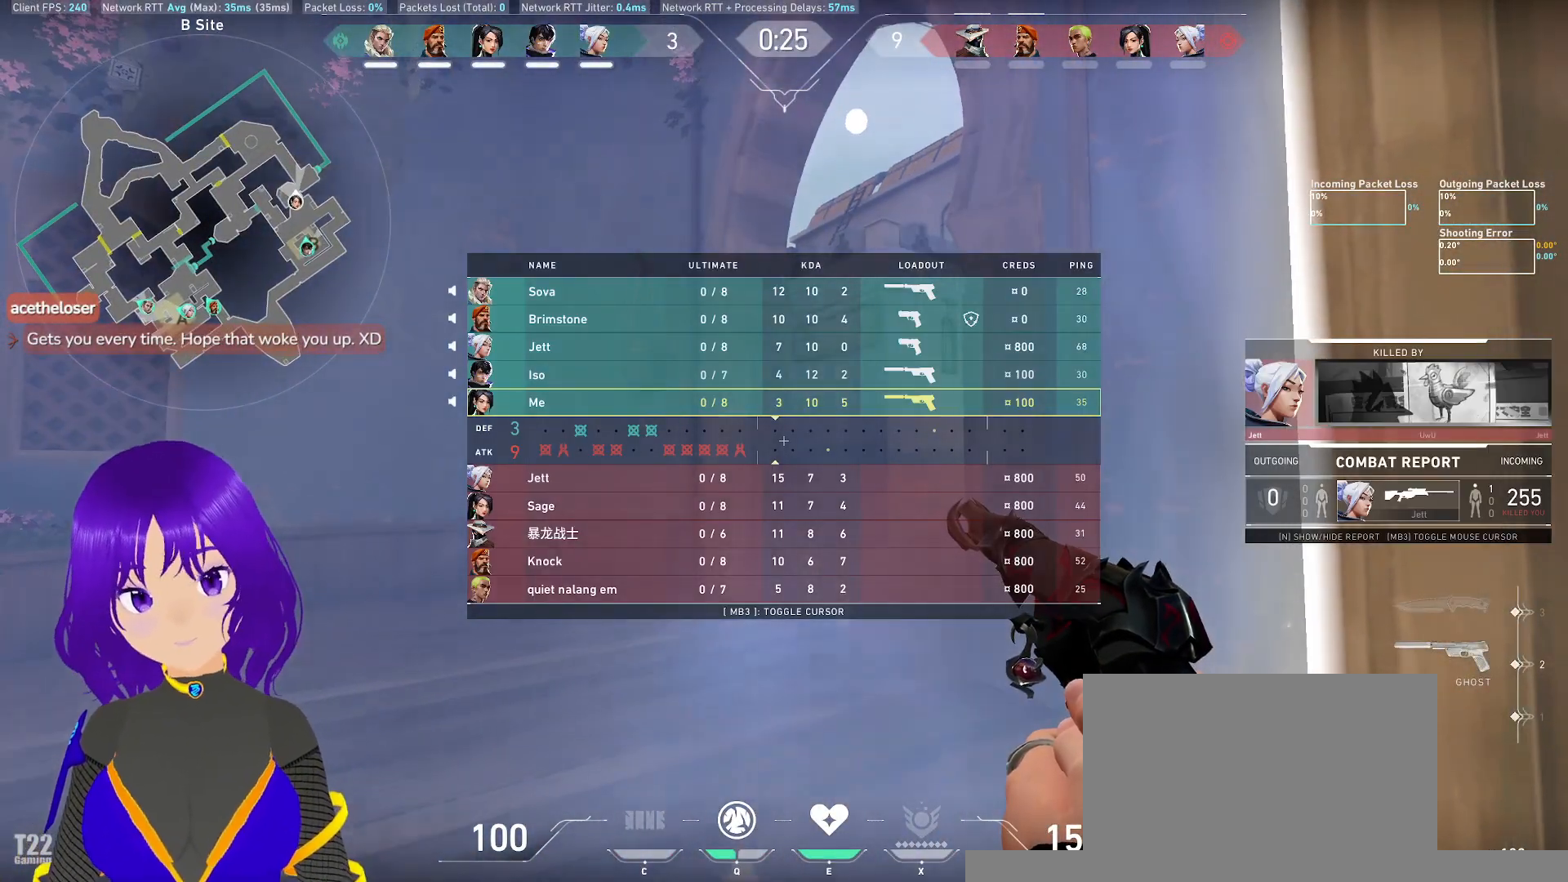
{"keys": ["tab"], "mouse": [], "events": []}
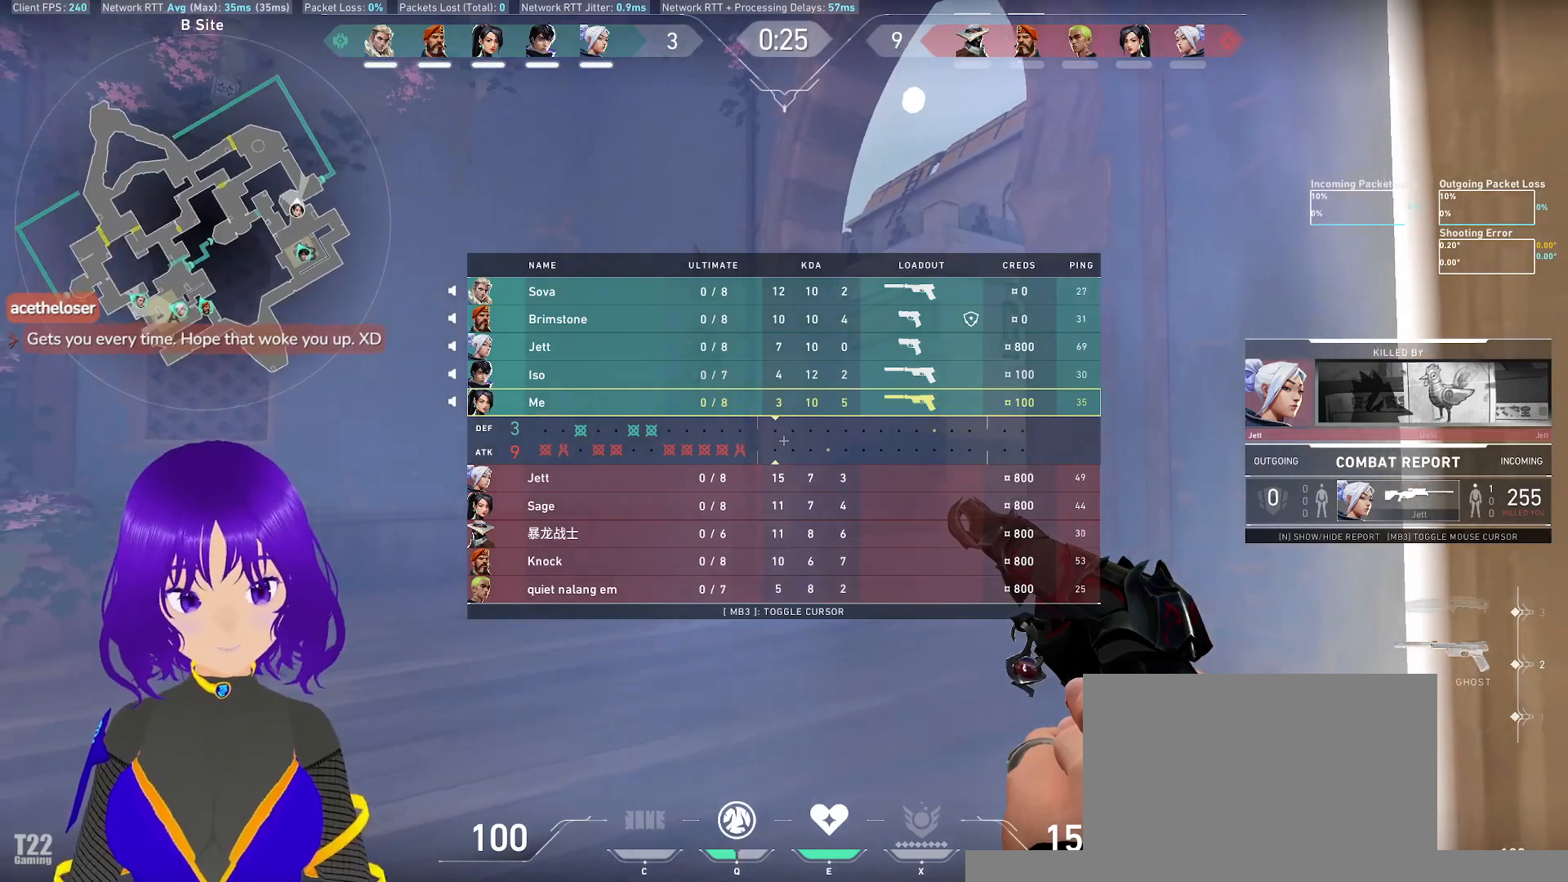
{"keys": ["d", "tab"], "mouse": [], "events": [[150, "d", "down"]]}
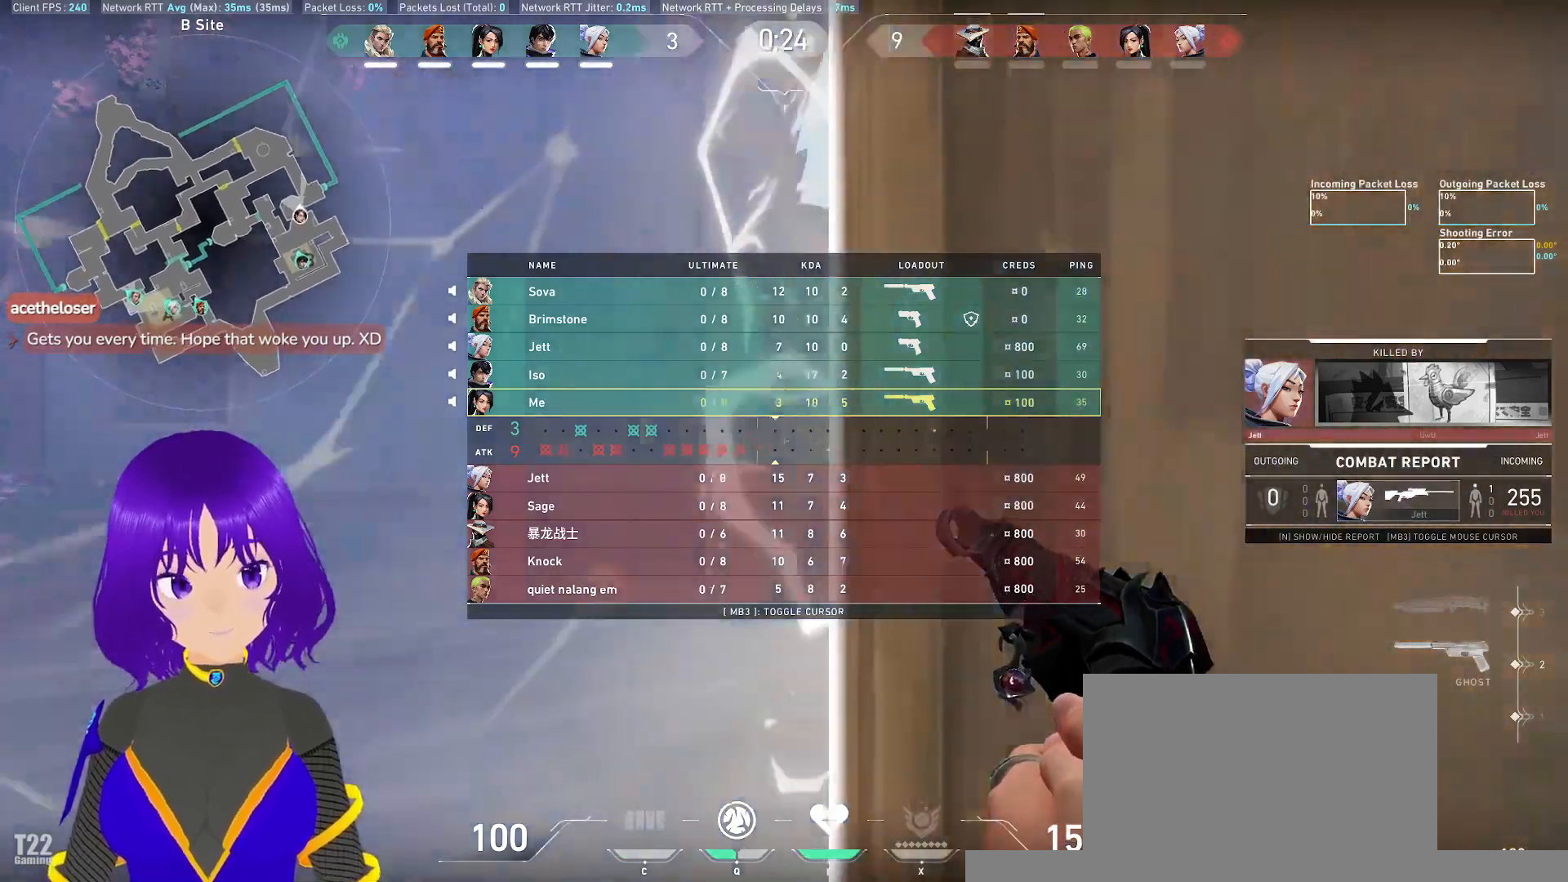
{"keys": ["a"], "mouse": [], "events": [[217, "d", "up"], [250, "tab", "up"], [500, "a", "down"]]}